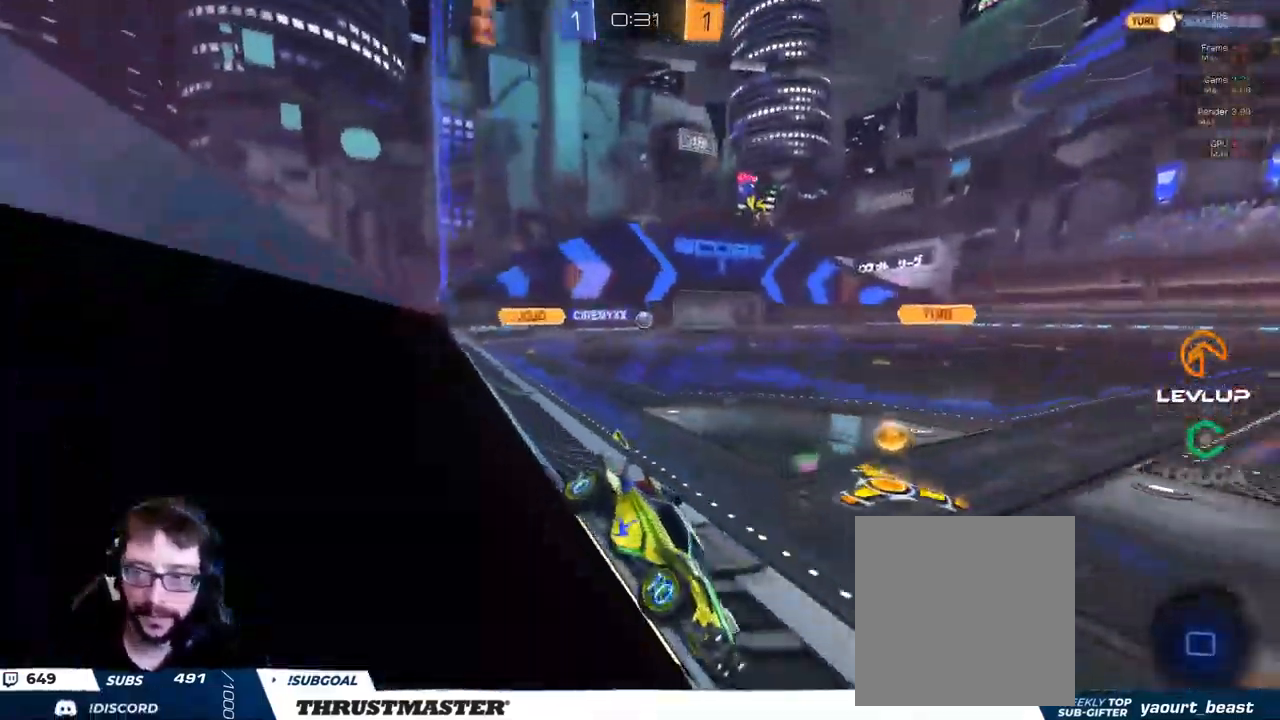
Gameplay with a controller (Xbox layout); each line is a JSON object with the inputs held at the frame after it. "events" lists button and stick changes between this image and that frame as [ms after this image, input, new state], when the widget could be followed in between.
{"buttons": ["A", "R2"], "left_stick": "left", "right_stick": "center", "events": [[33, "L2", "up"], [50, "R2", "down"], [500, "A", "down"]]}
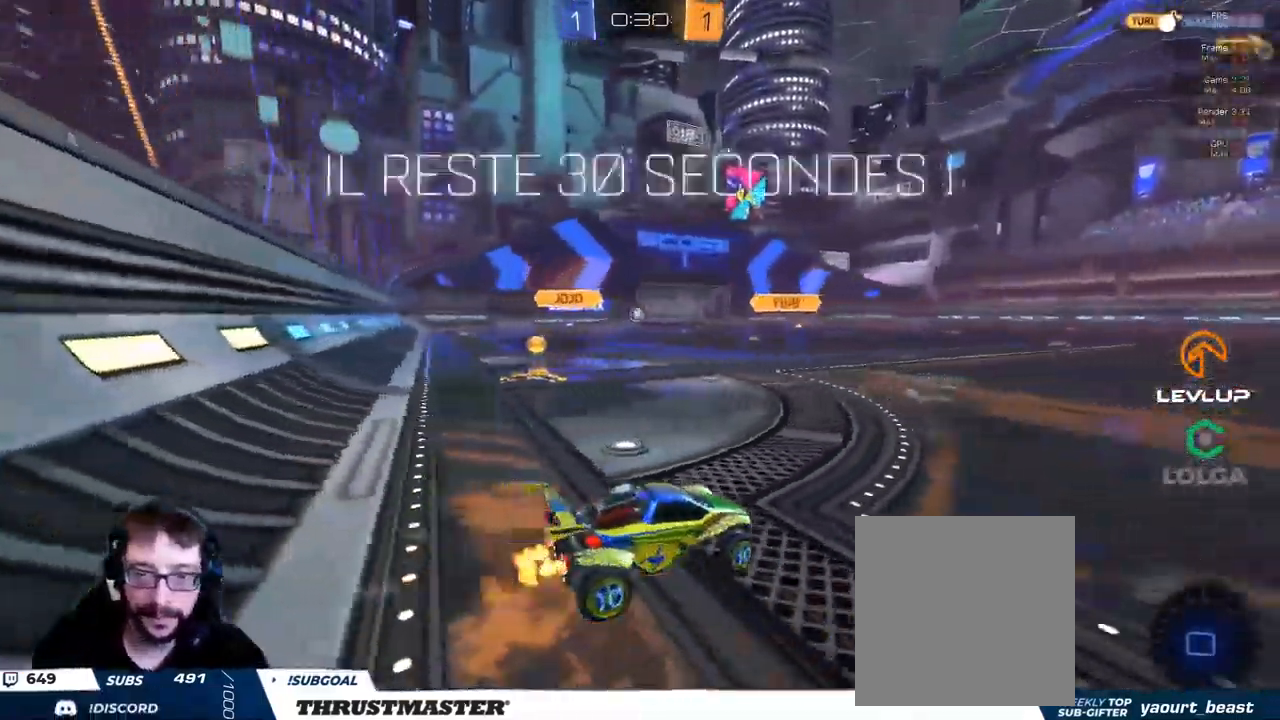
{"buttons": ["R2"], "left_stick": "up-left", "right_stick": "center", "events": [[17, "left_stick", "up-left"], [367, "A", "up"]]}
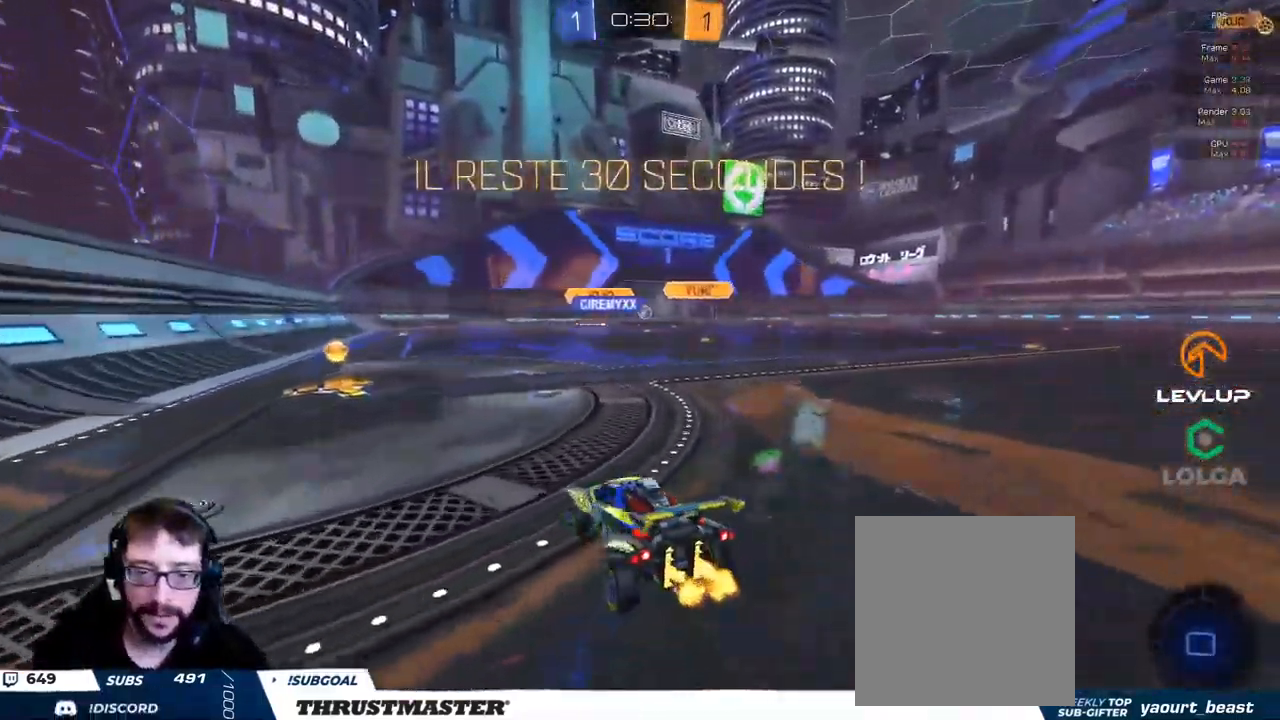
{"buttons": ["R2"], "left_stick": "up", "right_stick": "center", "events": [[200, "left_stick", "up"]]}
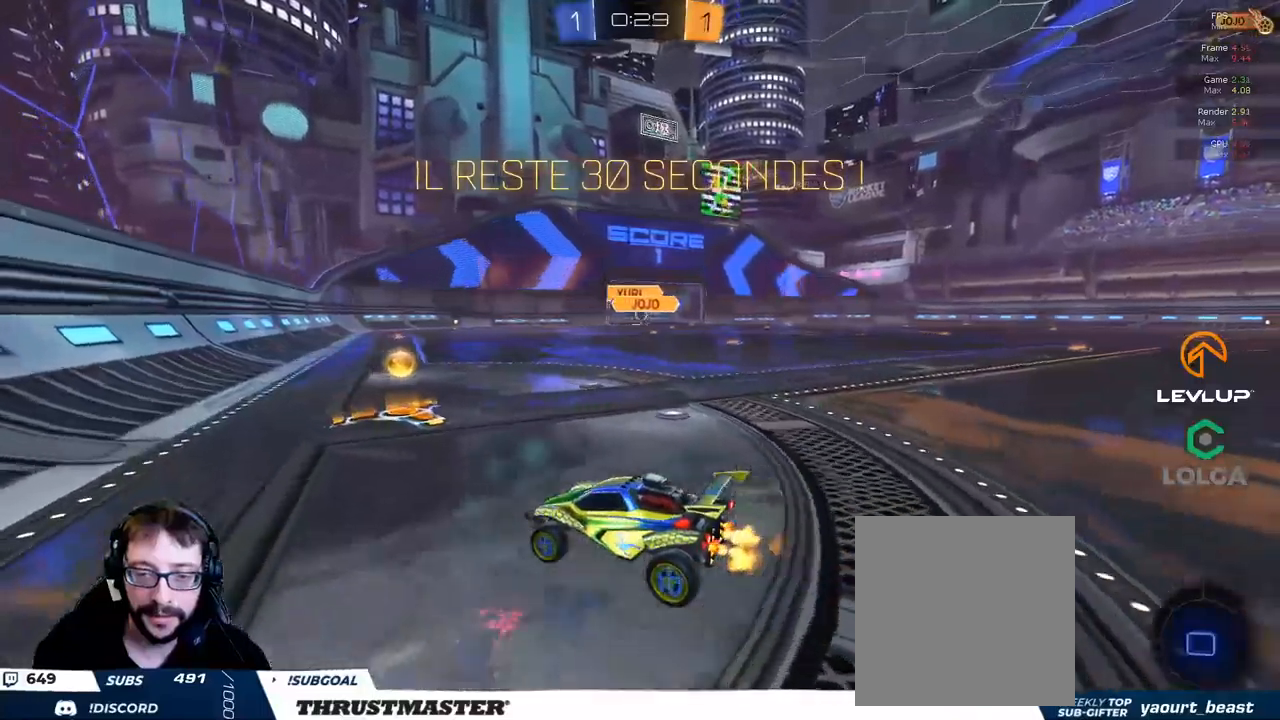
{"buttons": ["R2"], "left_stick": "right", "right_stick": "center", "events": [[67, "left_stick", "right"], [117, "Y", "down"], [217, "Y", "up"]]}
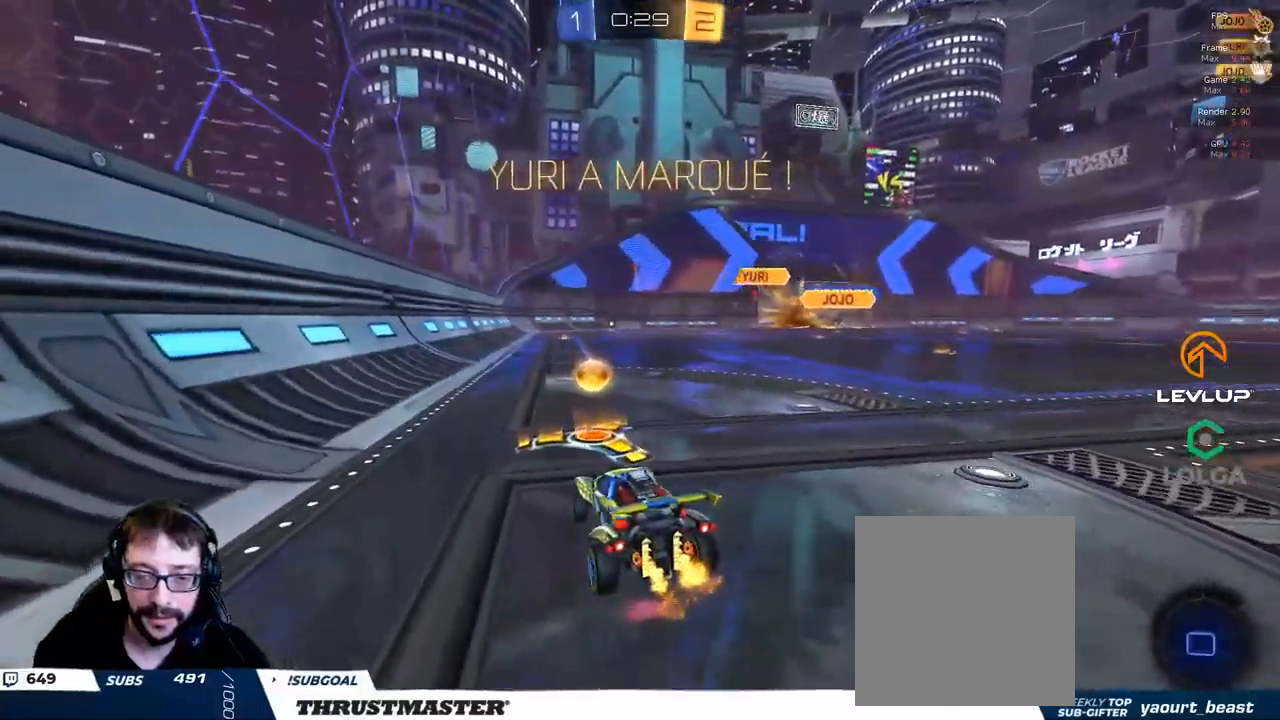
{"buttons": ["B", "R2"], "left_stick": "right", "right_stick": "center", "events": [[134, "B", "down"]]}
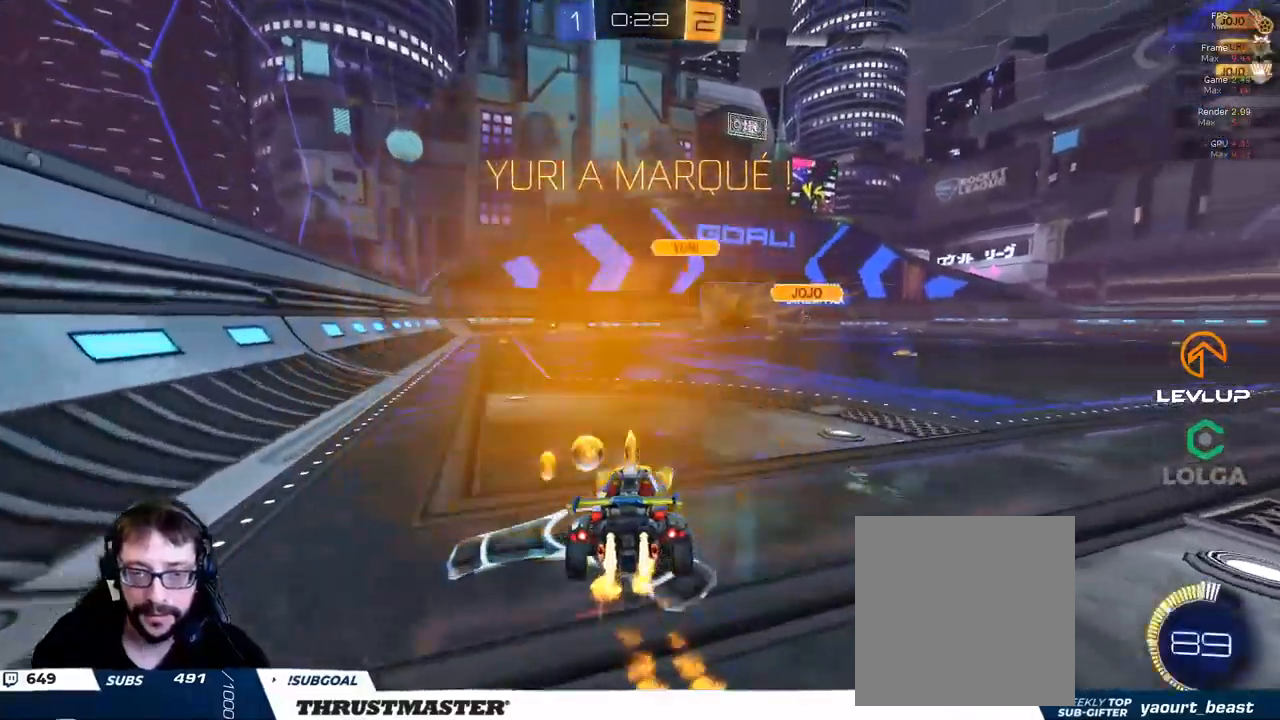
{"buttons": ["L2", "R2"], "left_stick": "up-right", "right_stick": "center", "events": [[67, "left_stick", "up-left"], [117, "A", "down"], [200, "A", "up"], [217, "left_stick", "up-right"], [234, "L2", "down"], [267, "A", "down"], [350, "A", "up"], [384, "Y", "down"], [434, "B", "up"], [467, "Y", "up"]]}
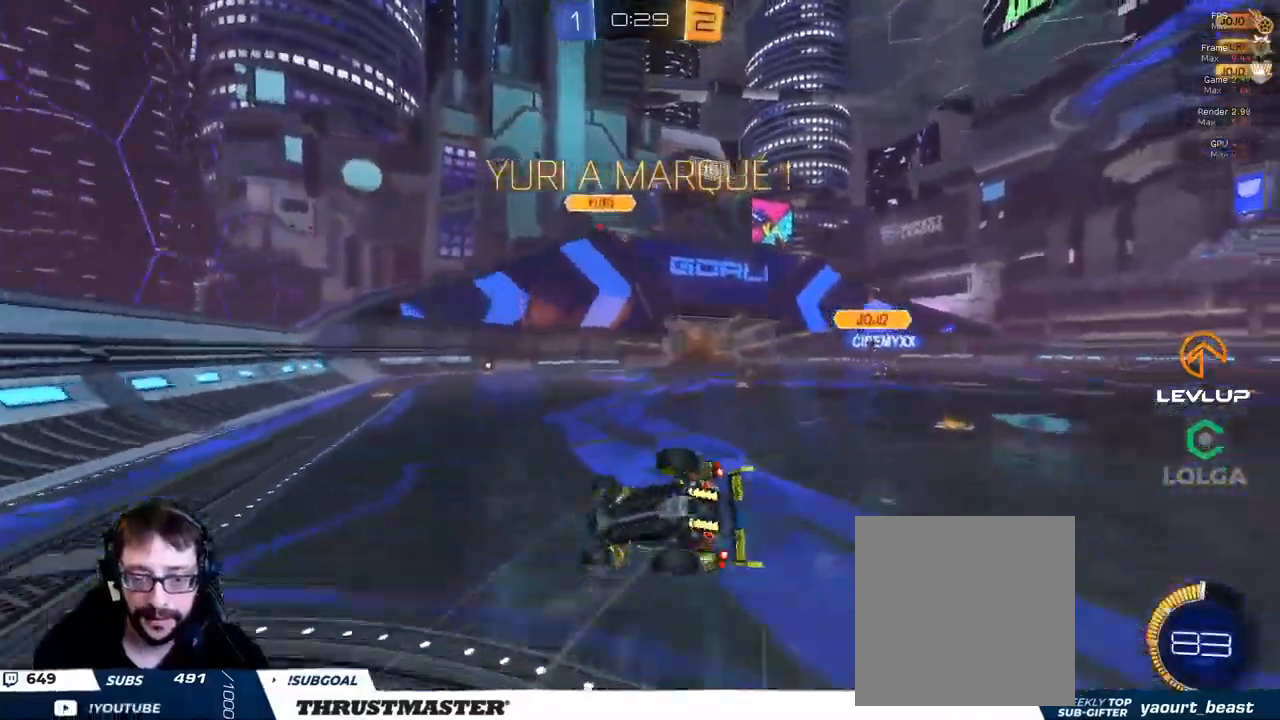
{"buttons": ["R2"], "left_stick": "center", "right_stick": "center", "events": [[184, "L2", "up"], [267, "Y", "down"], [350, "Y", "up"], [500, "left_stick", "center"]]}
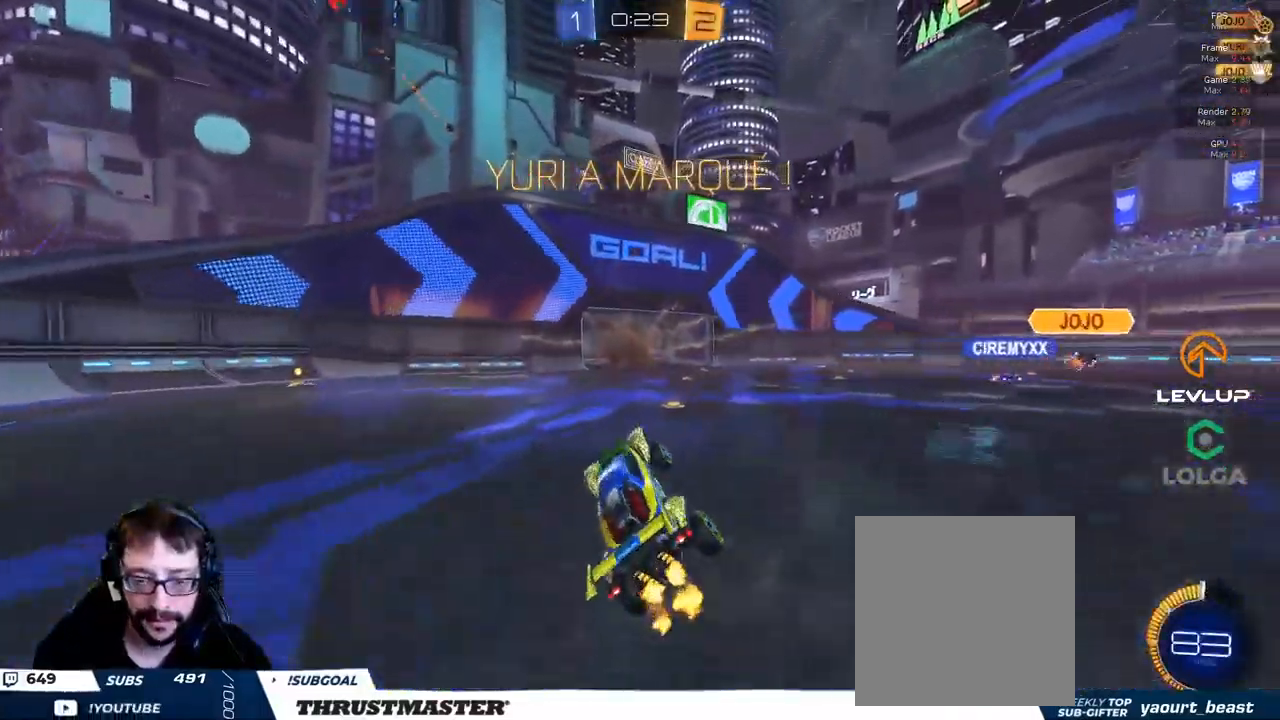
{"buttons": ["L2", "R2"], "left_stick": "up", "right_stick": "center", "events": [[417, "left_stick", "up"], [434, "A", "down"], [467, "L2", "down"], [500, "A", "up"]]}
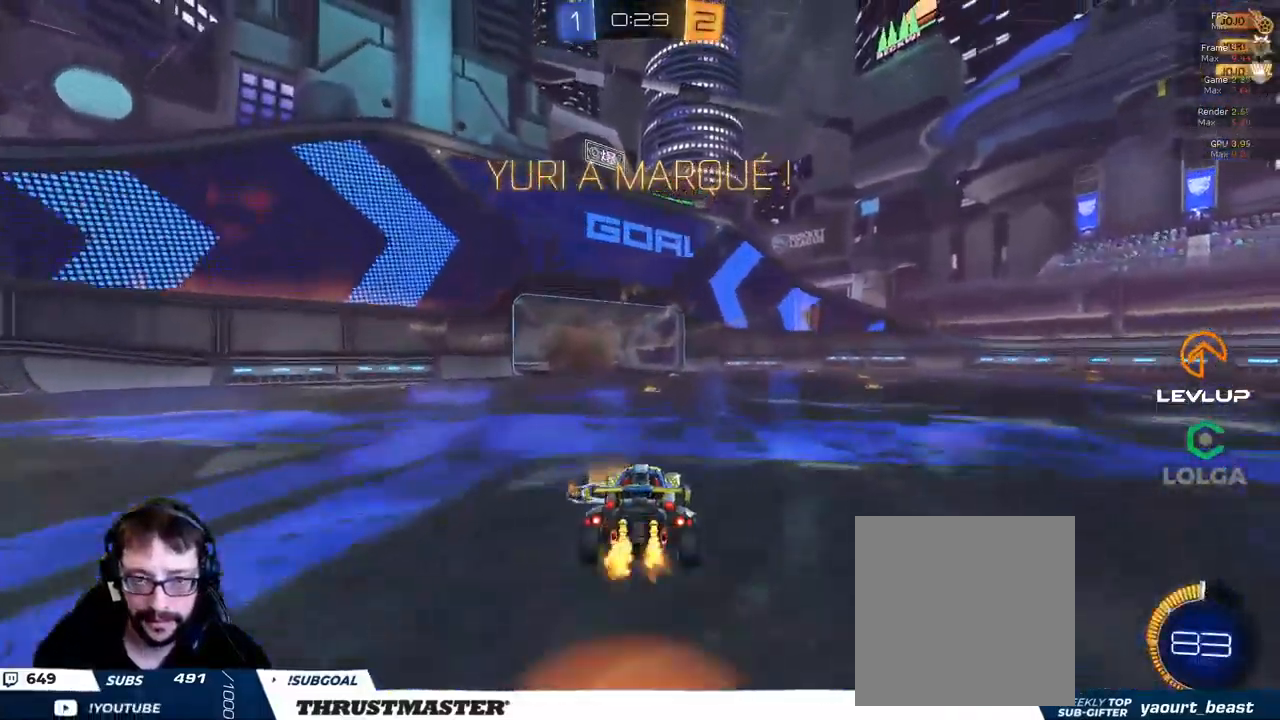
{"buttons": [], "left_stick": "center", "right_stick": "center", "events": [[34, "A", "down"], [100, "A", "up"], [167, "L2", "up"], [167, "left_stick", "center"], [367, "Y", "down"], [434, "Y", "up"], [450, "R2", "up"]]}
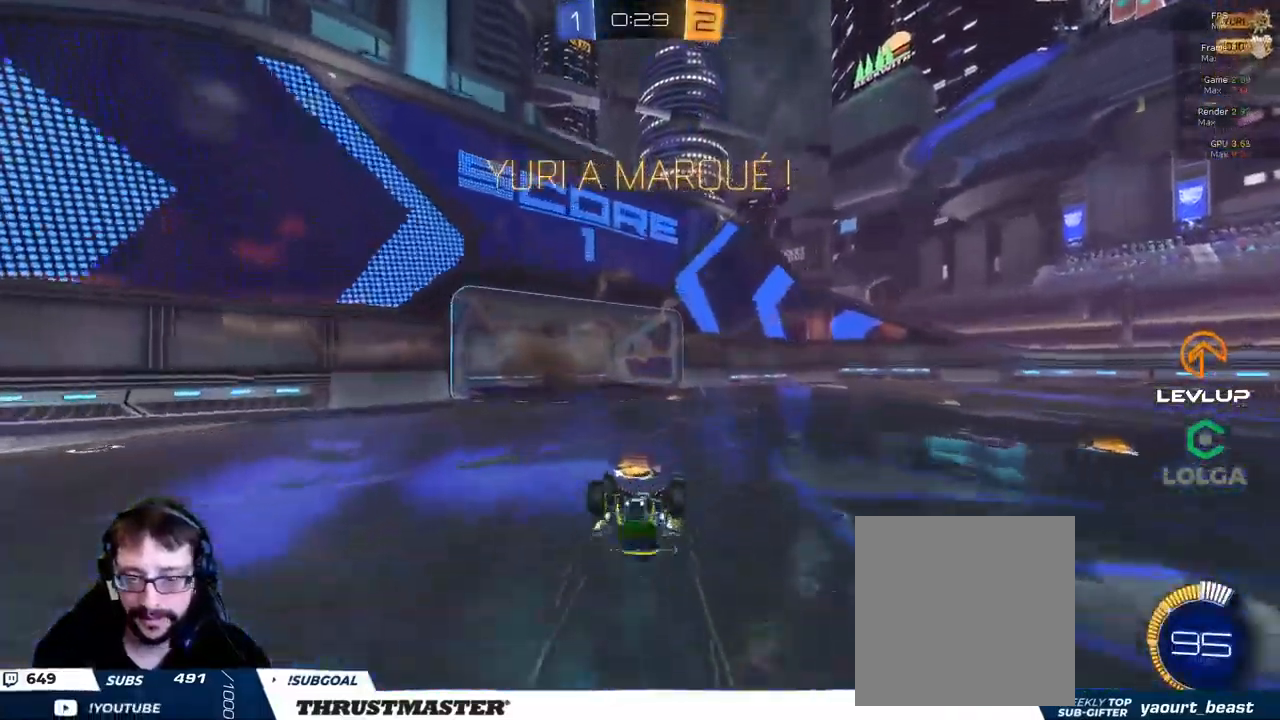
{"buttons": [], "left_stick": "center", "right_stick": "center", "events": []}